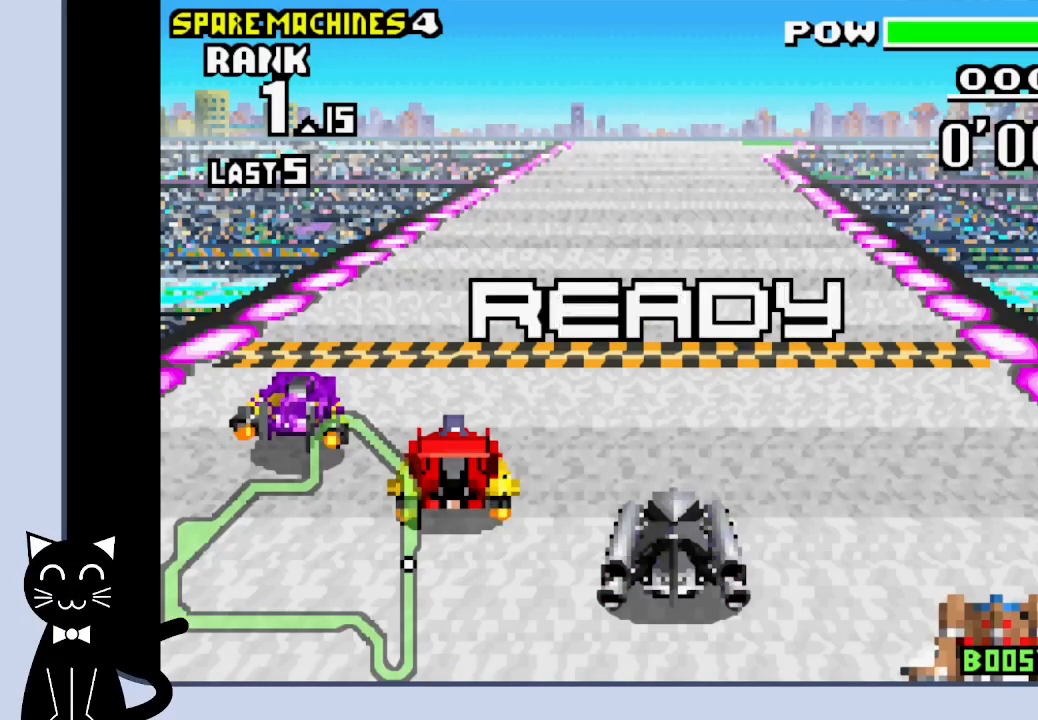
Gameplay with a controller (PlayStation layout); each line is a JSON object with the inputs held at the frame after it (dt_ms = milliseconds from this image to that frame). "events" lists button and stick changes between this image and that frame as [ms after this image, input, new state], when the widget could be followed in between. Not read: L1 R1 left_stick right_stick.
{"dt_ms": 500, "buttons": ["CROSS"], "events": [[133, "CROSS", "down"]]}
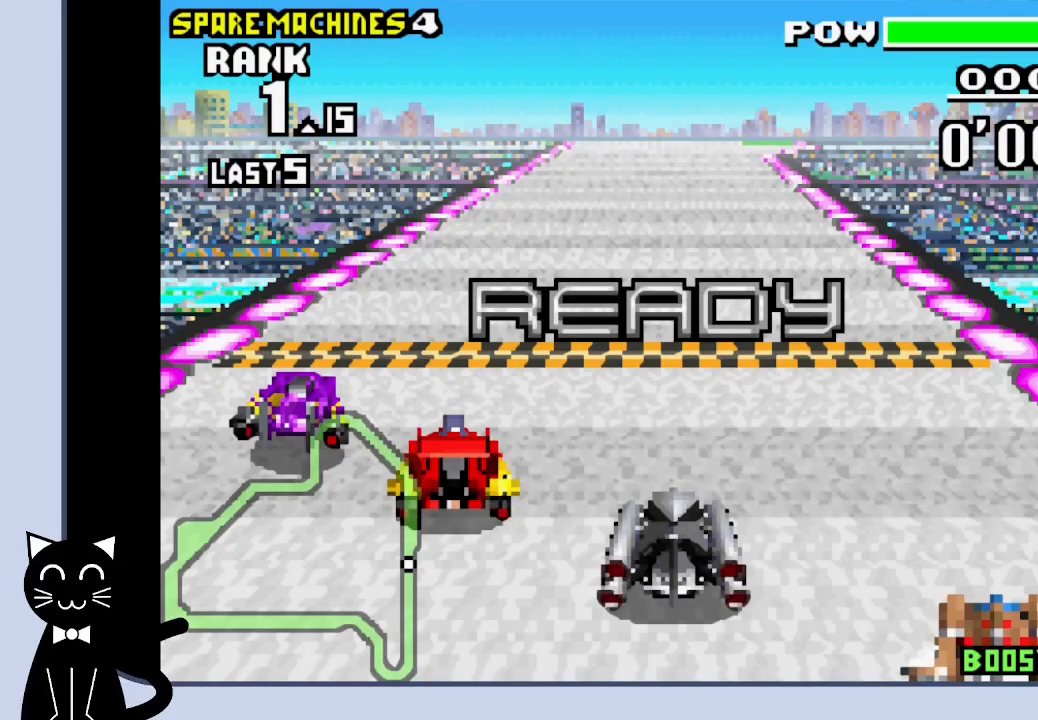
{"dt_ms": 500, "buttons": ["CROSS"], "events": []}
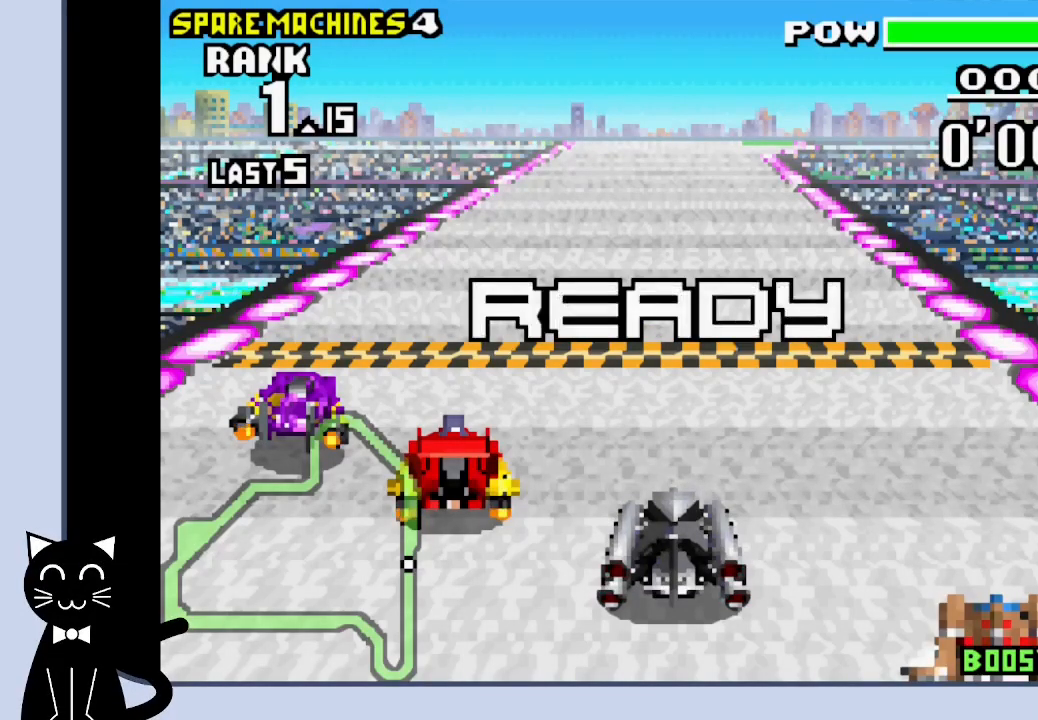
{"dt_ms": 500, "buttons": ["CROSS"], "events": []}
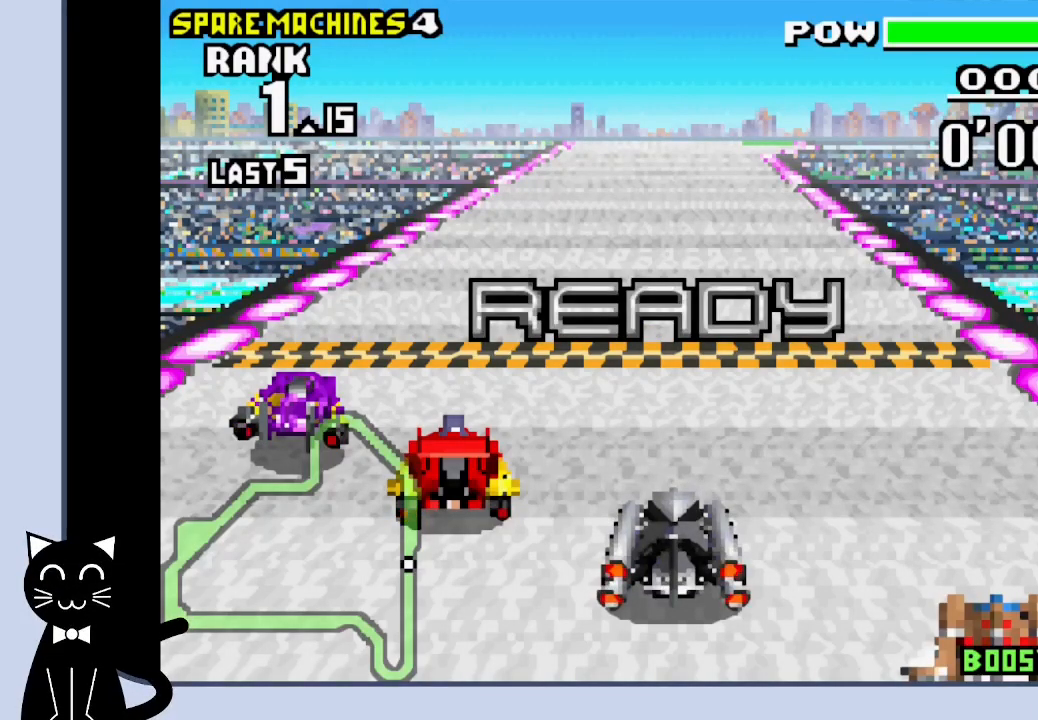
{"dt_ms": 500, "buttons": ["CROSS"], "events": []}
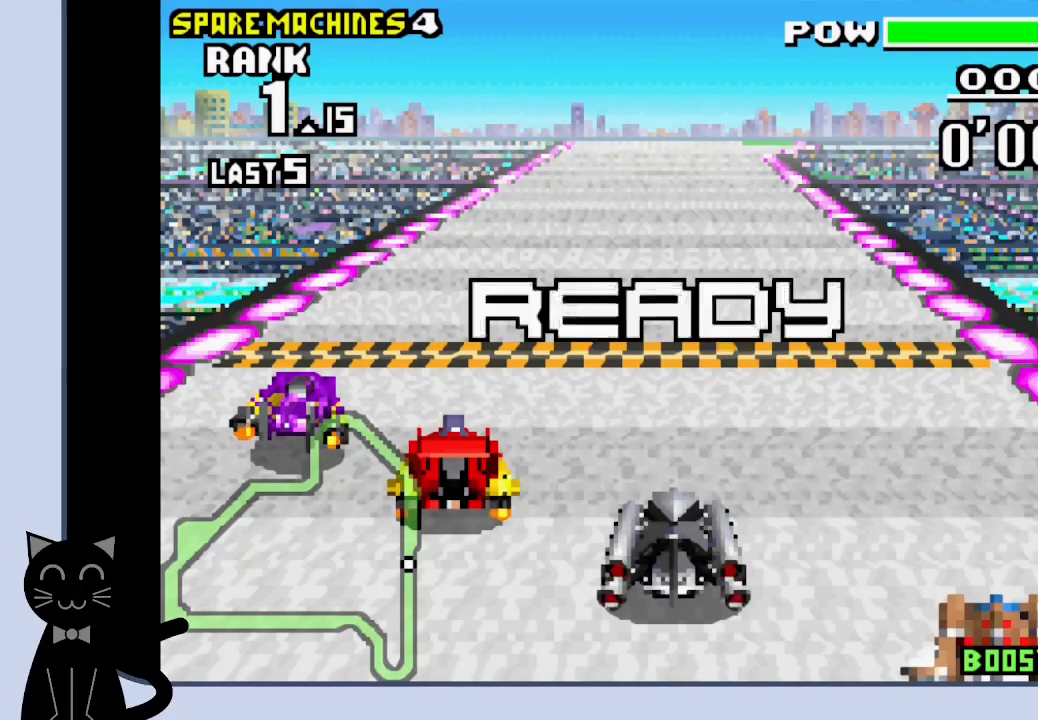
{"dt_ms": 500, "buttons": ["CROSS", "DPAD_LEFT"], "events": [[183, "DPAD_LEFT", "down"]]}
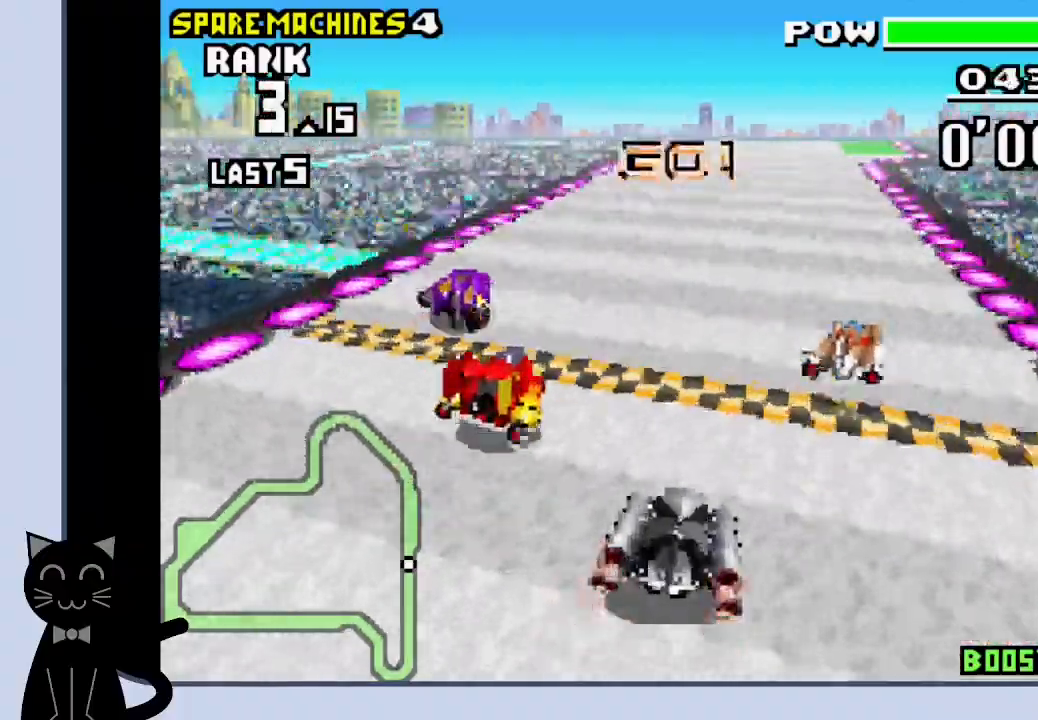
{"dt_ms": 1000, "buttons": ["CROSS"]}
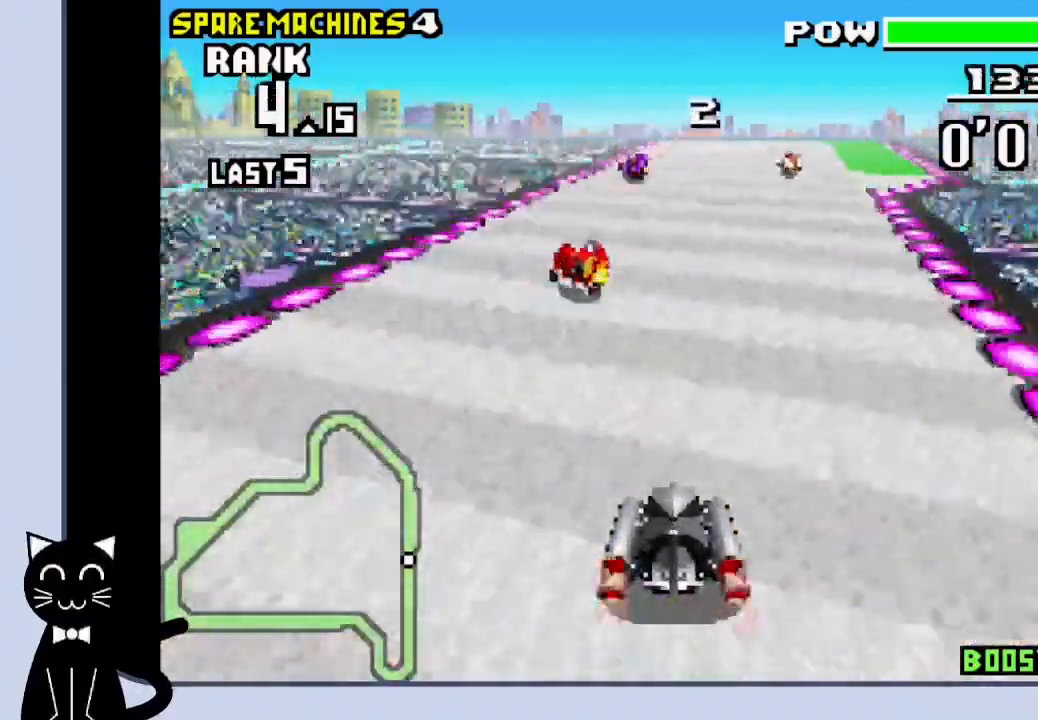
{"dt_ms": 500, "buttons": ["CROSS"], "events": []}
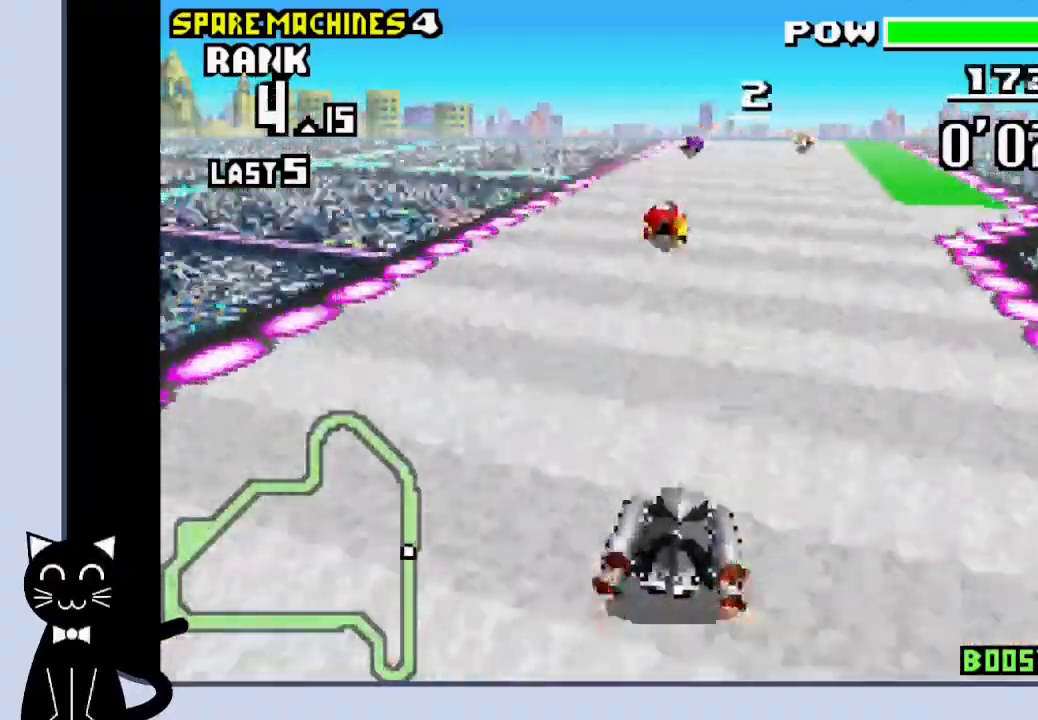
{"dt_ms": 500, "buttons": ["CROSS"], "events": []}
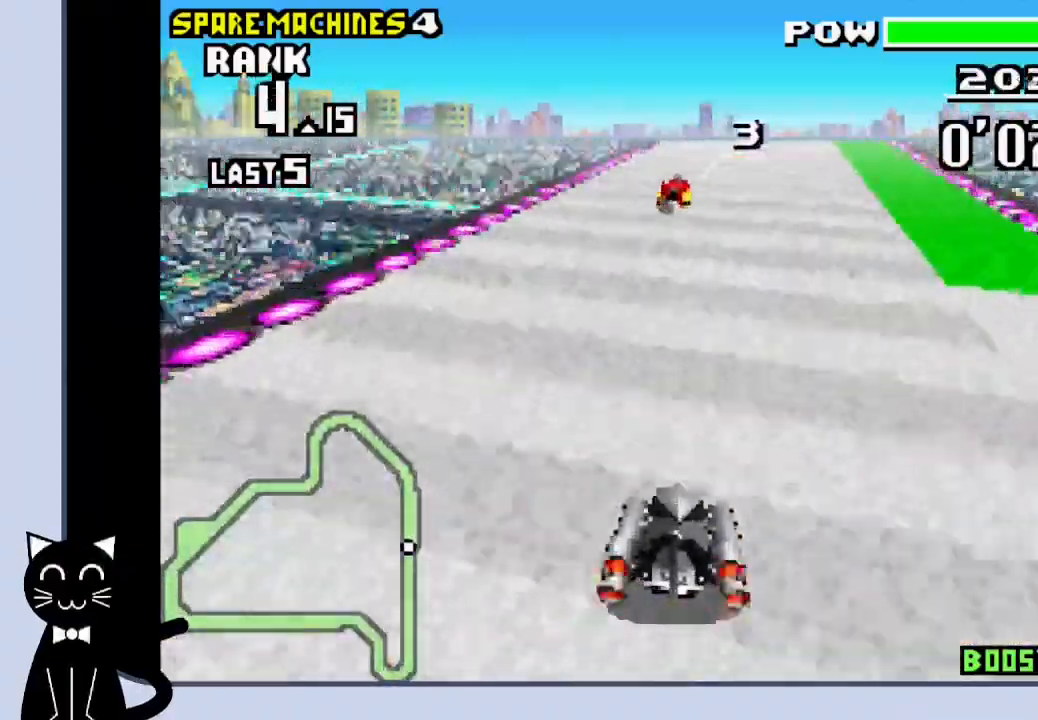
{"dt_ms": 500, "buttons": ["CROSS"], "events": []}
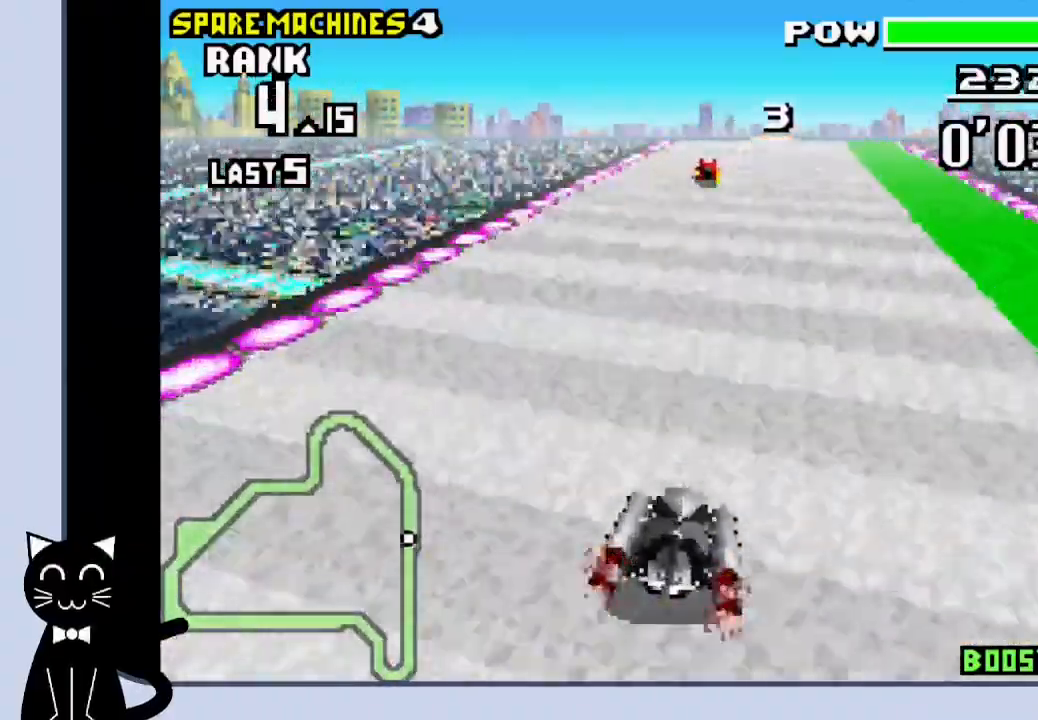
{"dt_ms": 500, "buttons": ["CROSS"], "events": []}
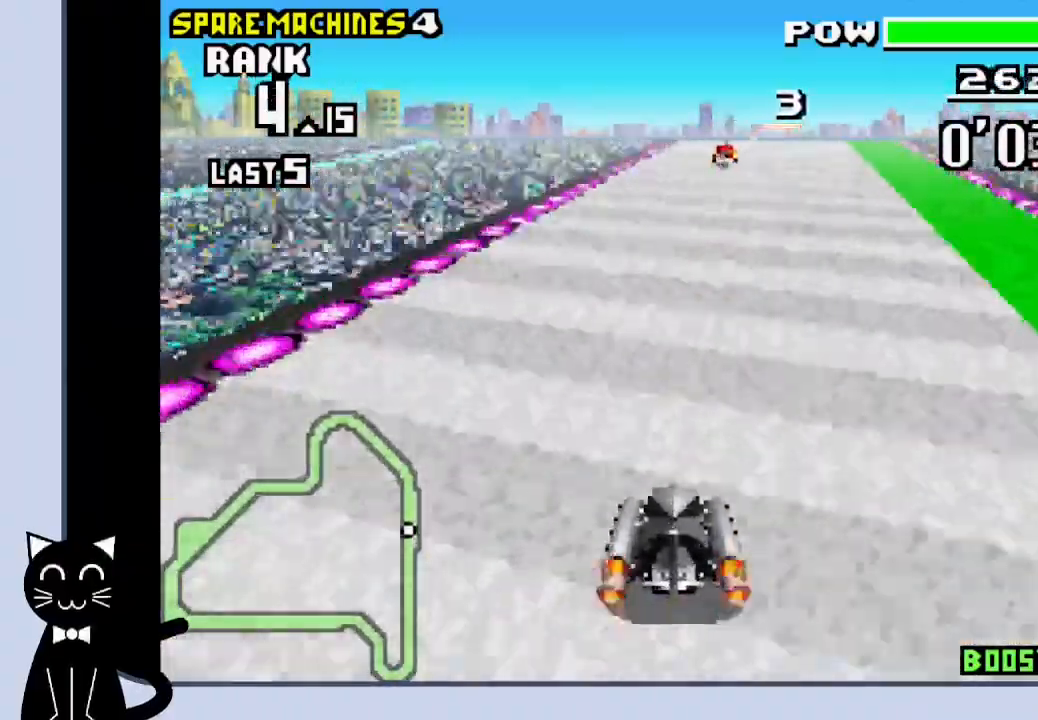
{"dt_ms": 500, "buttons": ["CROSS"], "events": []}
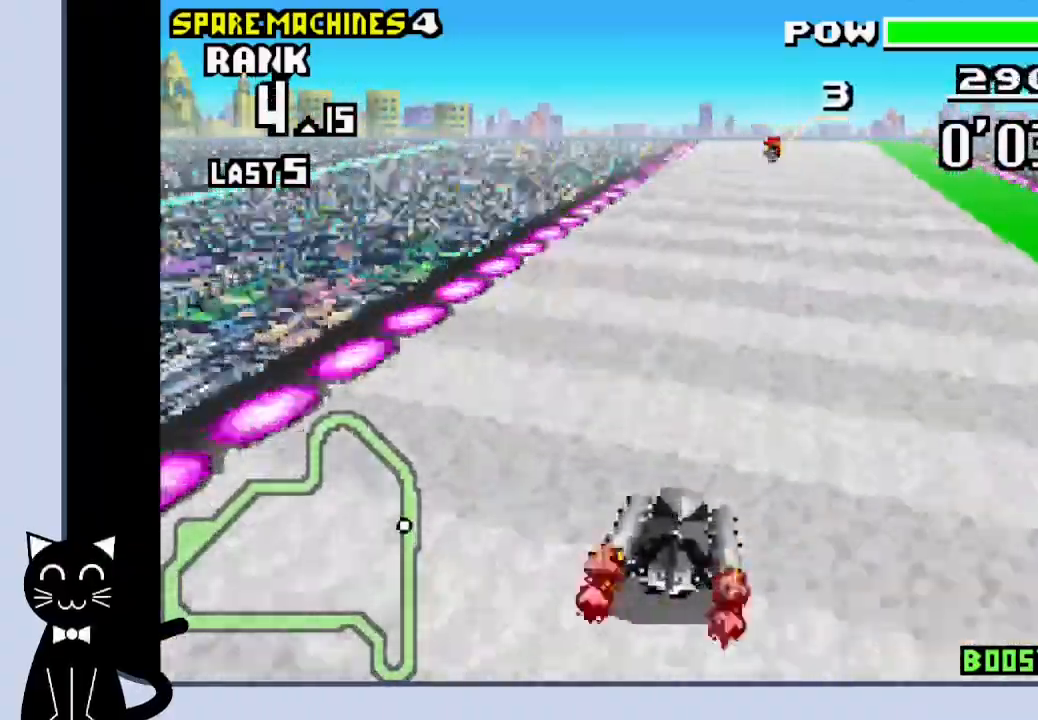
{"dt_ms": 500, "buttons": ["CROSS"], "events": []}
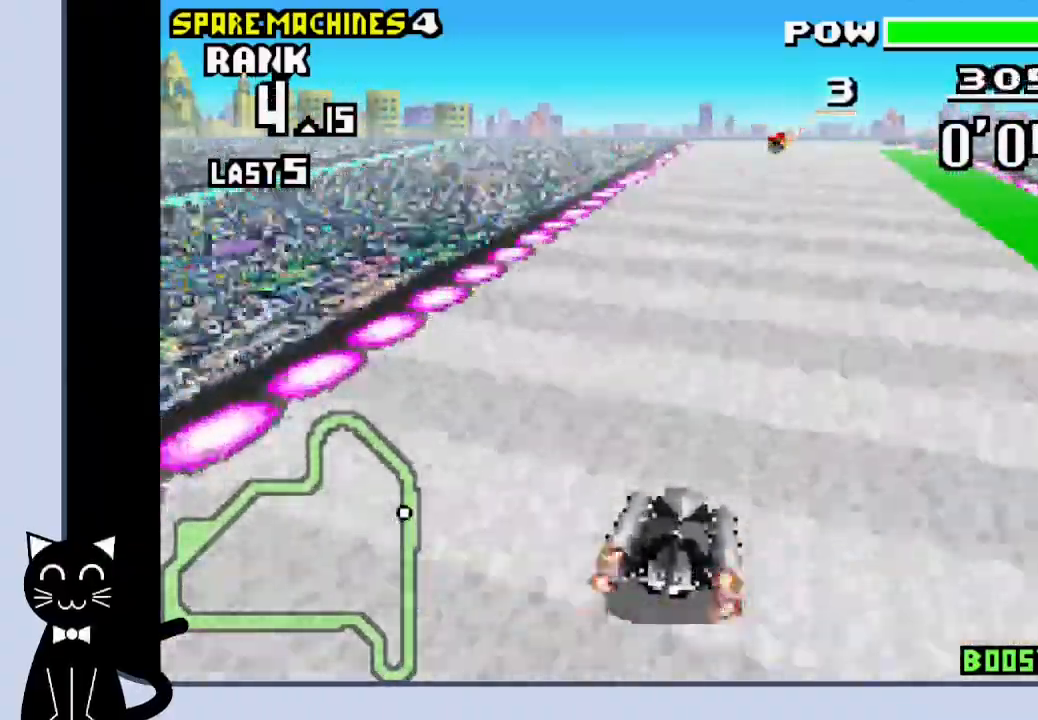
{"dt_ms": 500, "buttons": ["CROSS"], "events": [[167, "DPAD_LEFT", "down"], [250, "DPAD_LEFT", "up"]]}
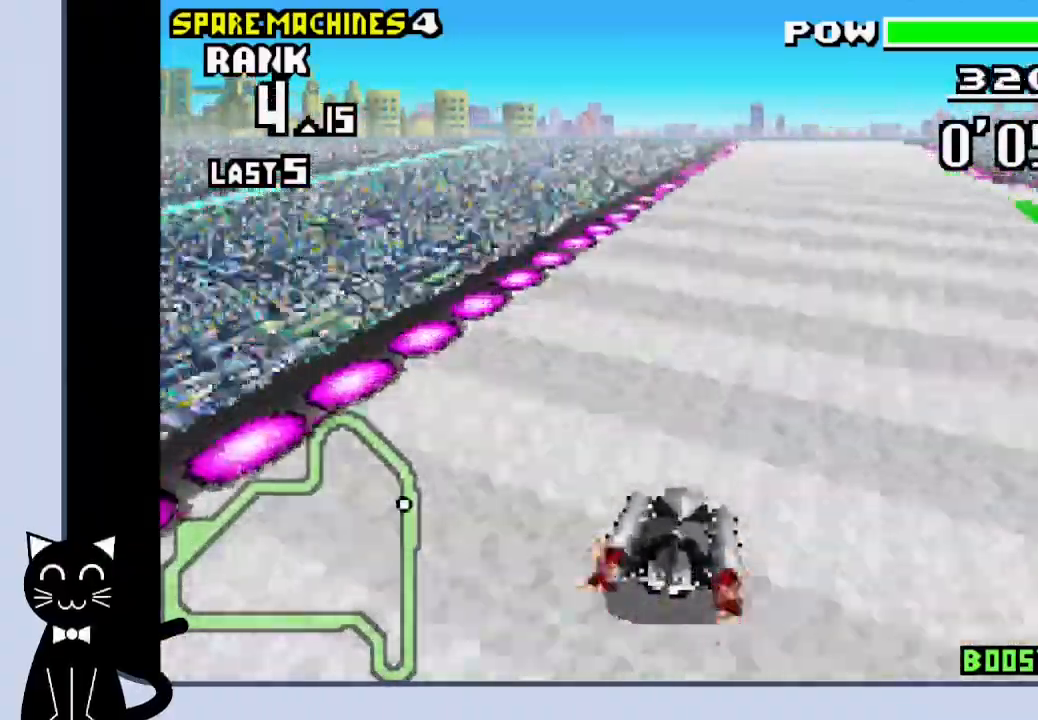
{"dt_ms": 500, "buttons": ["CROSS"], "events": []}
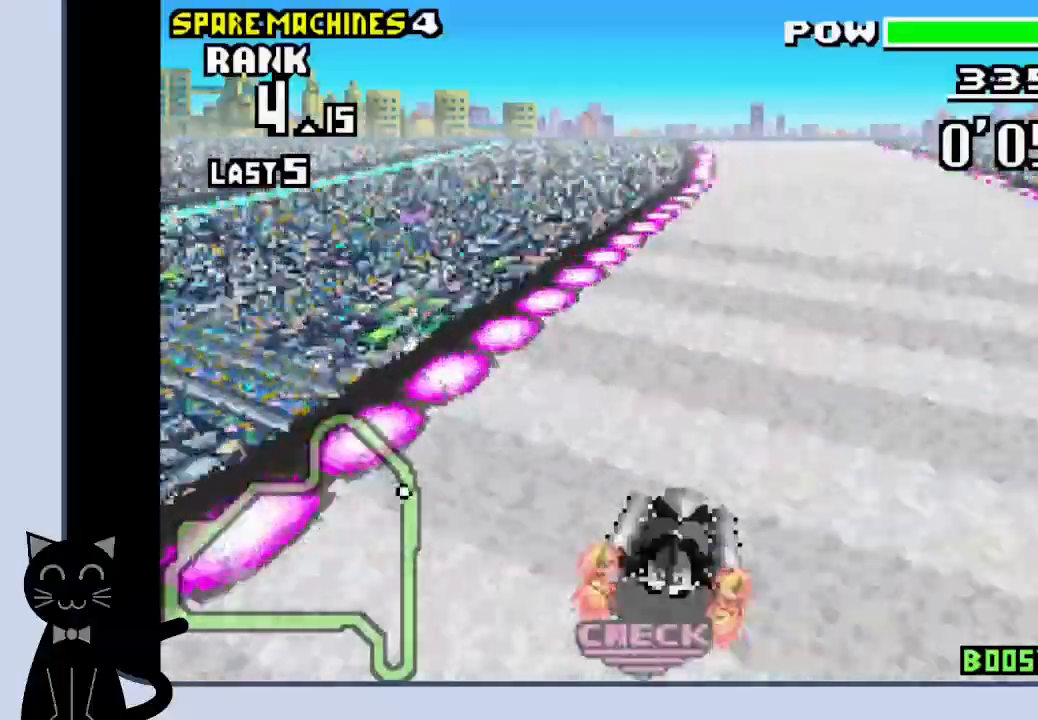
{"dt_ms": 500, "buttons": ["CROSS", "DPAD_LEFT"], "events": [[500, "DPAD_LEFT", "down"]]}
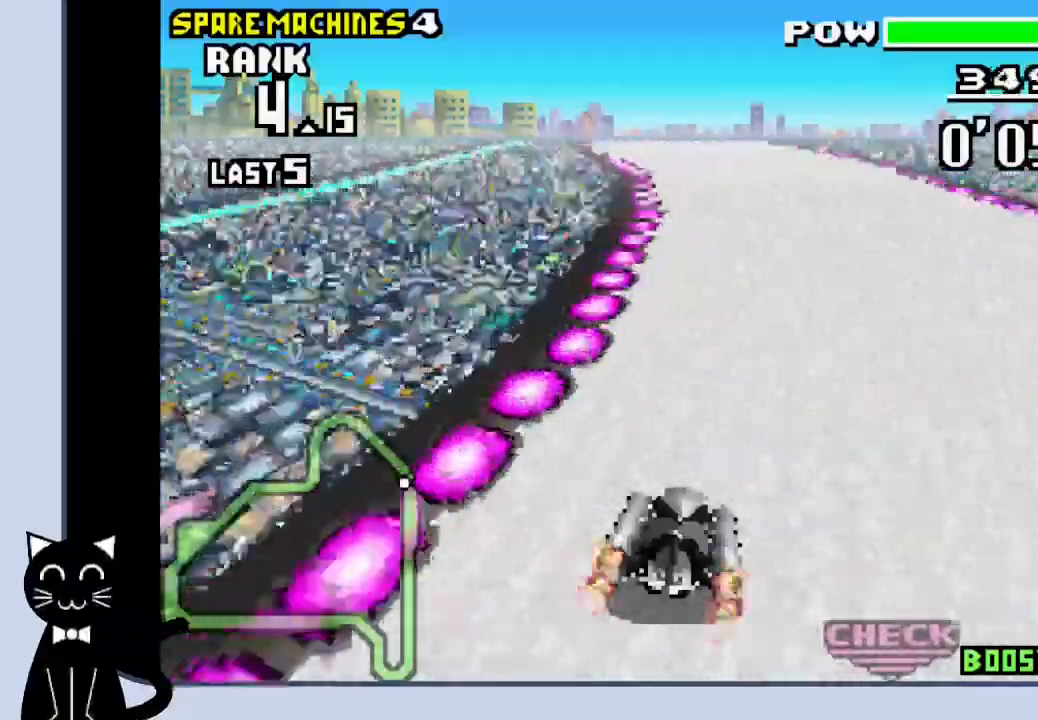
{"dt_ms": 500, "buttons": ["CROSS", "DPAD_LEFT"], "events": [[250, "DPAD_LEFT", "up"], [300, "DPAD_LEFT", "down"]]}
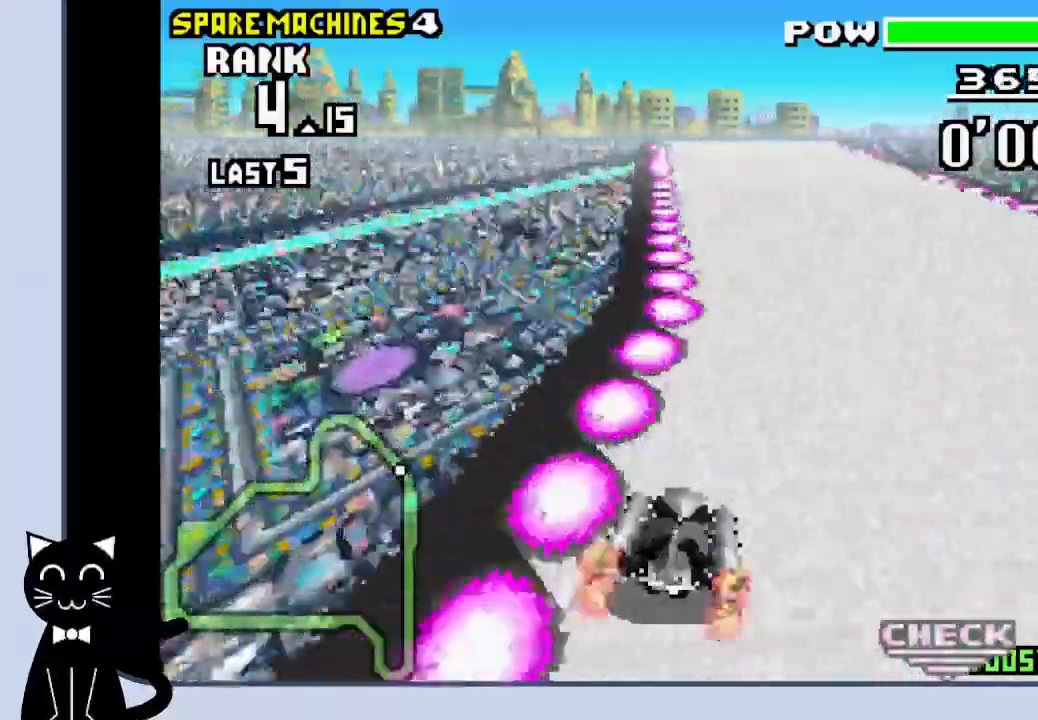
{"dt_ms": 500, "buttons": ["CROSS", "DPAD_LEFT"], "events": []}
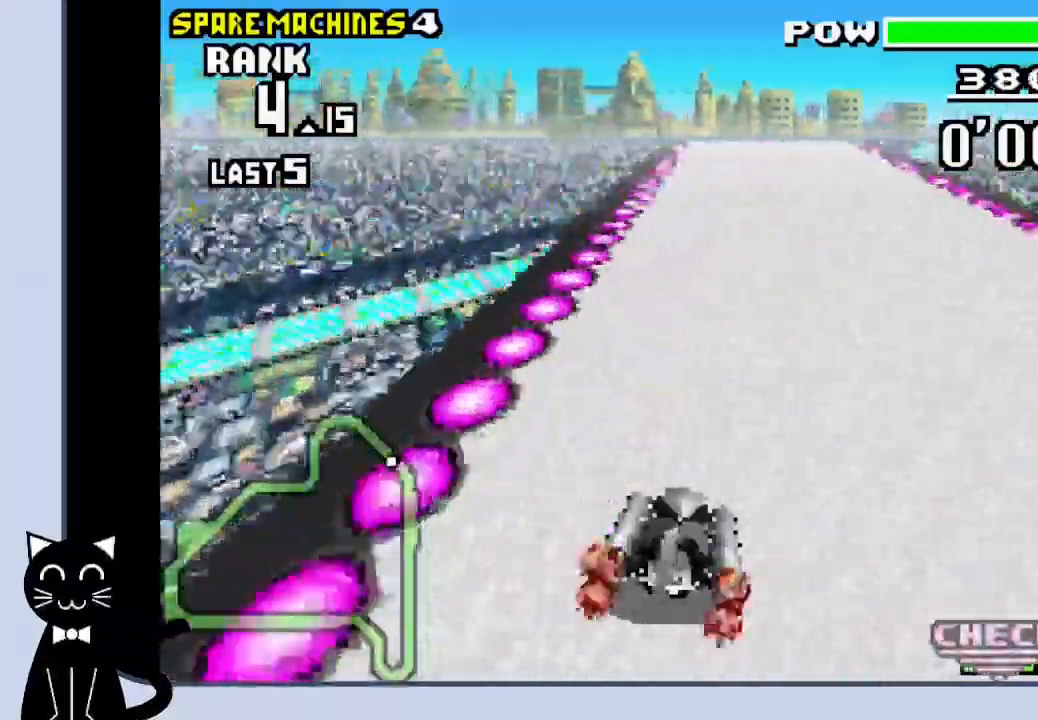
{"dt_ms": 500, "buttons": ["CROSS"], "events": [[17, "DPAD_LEFT", "up"]]}
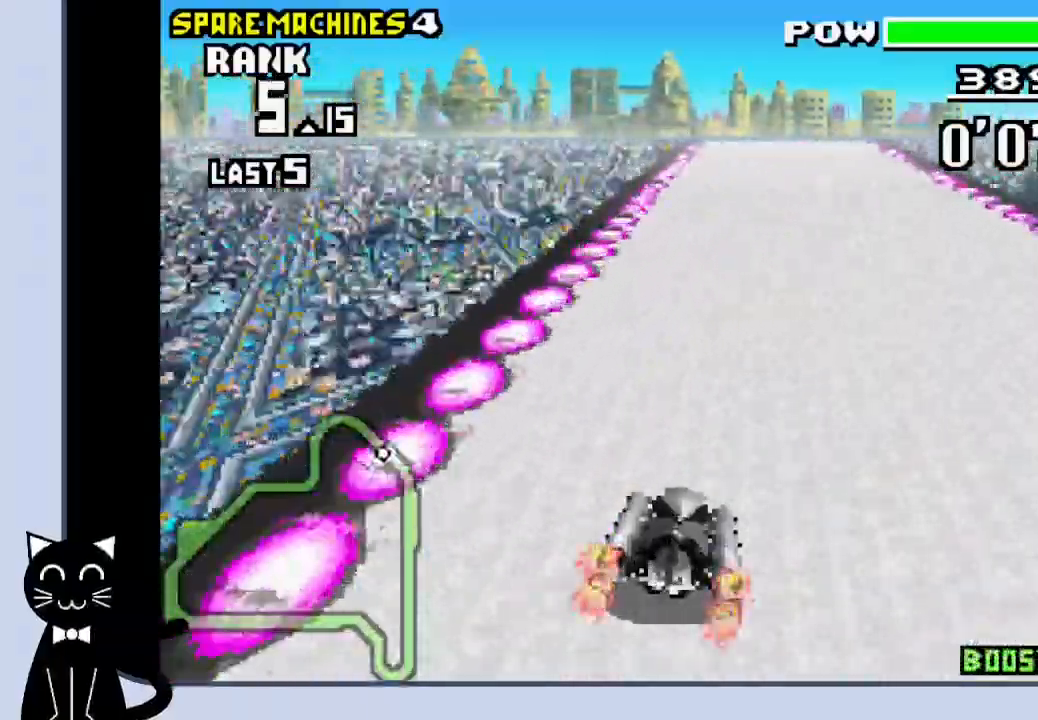
{"dt_ms": 500, "buttons": ["CROSS"], "events": []}
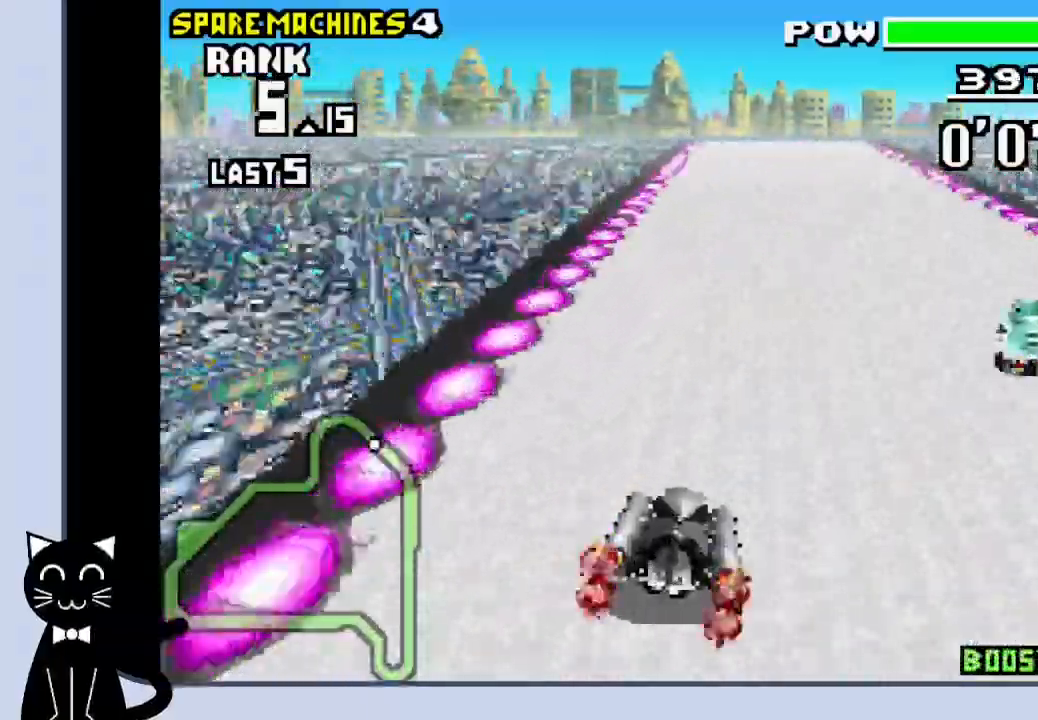
{"dt_ms": 500, "buttons": ["CROSS"], "events": []}
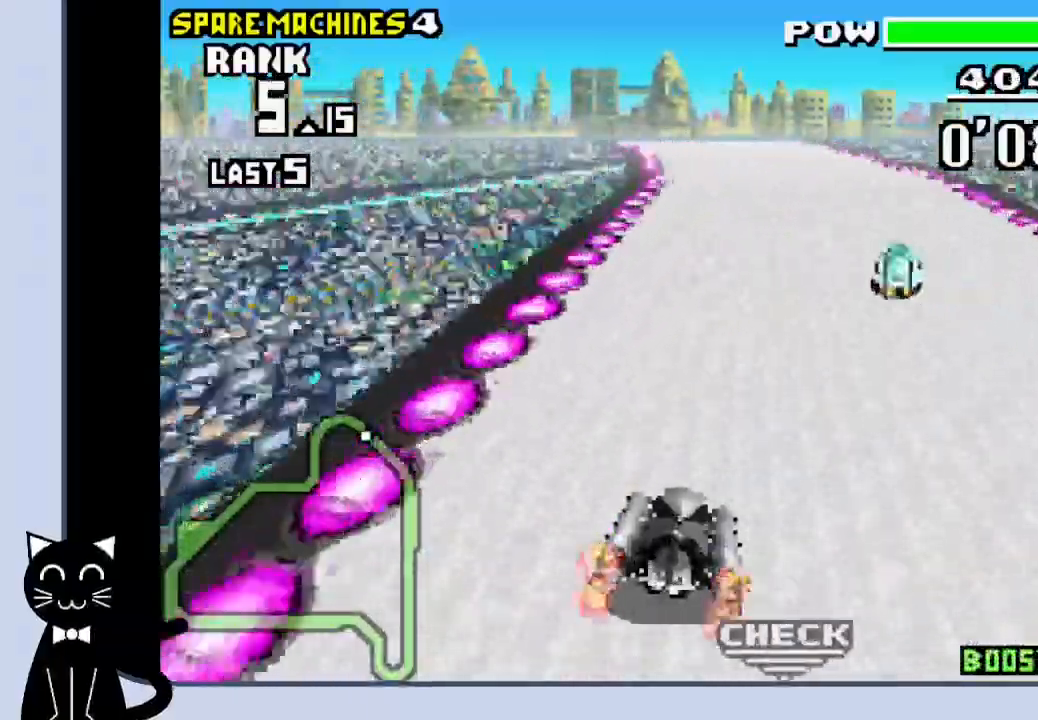
{"dt_ms": 500, "buttons": ["CROSS"], "events": [[100, "DPAD_LEFT", "down"], [217, "DPAD_LEFT", "up"]]}
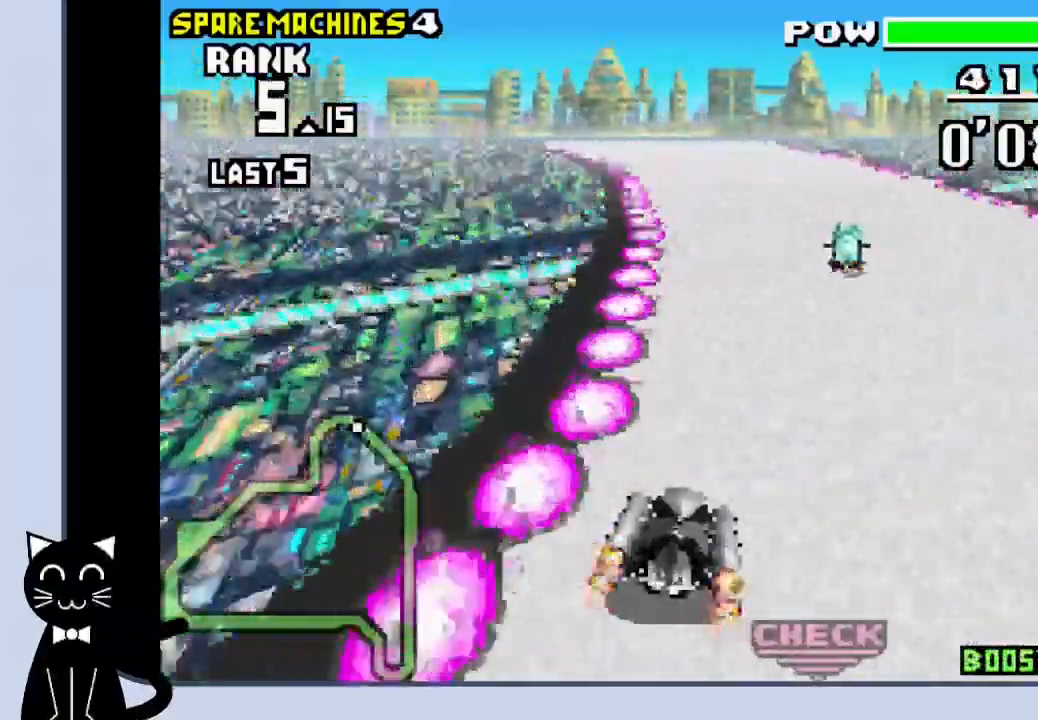
{"dt_ms": 500, "buttons": ["DPAD_LEFT"], "events": [[183, "DPAD_LEFT", "down"], [483, "CROSS", "up"]]}
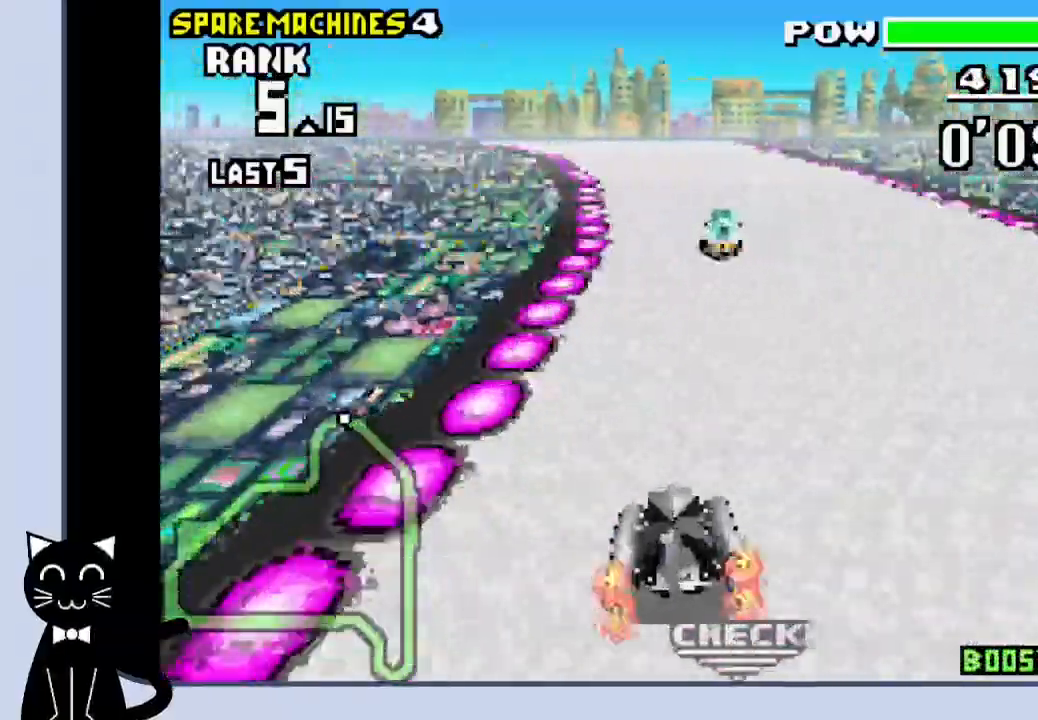
{"dt_ms": 500, "buttons": ["DPAD_LEFT"], "events": [[83, "CROSS", "down"], [417, "CROSS", "up"]]}
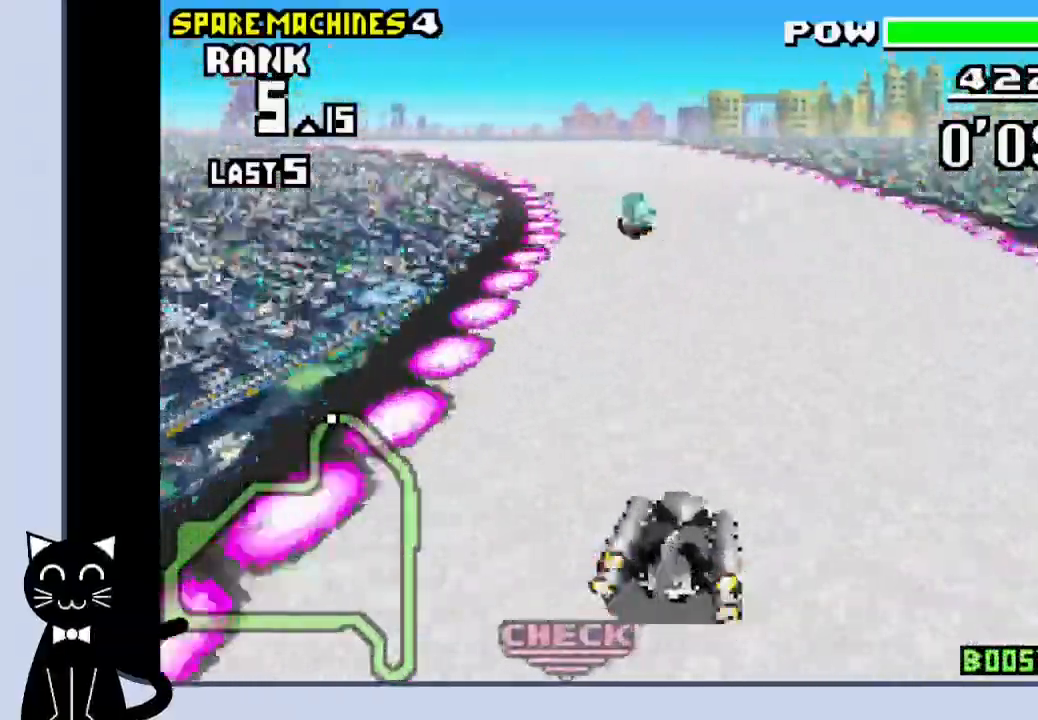
{"dt_ms": 500, "buttons": ["CROSS"], "events": [[17, "CROSS", "down"], [150, "CROSS", "up"], [233, "CROSS", "down"], [350, "CROSS", "up"], [433, "CROSS", "down"], [500, "DPAD_LEFT", "up"]]}
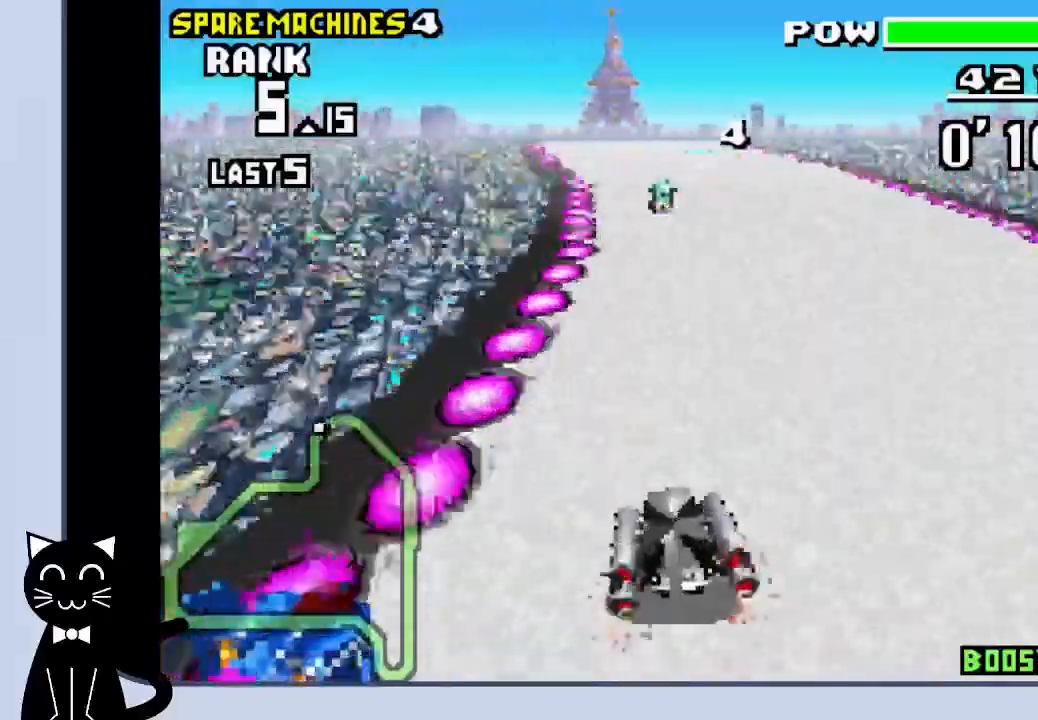
{"dt_ms": 500, "buttons": ["CROSS"], "events": []}
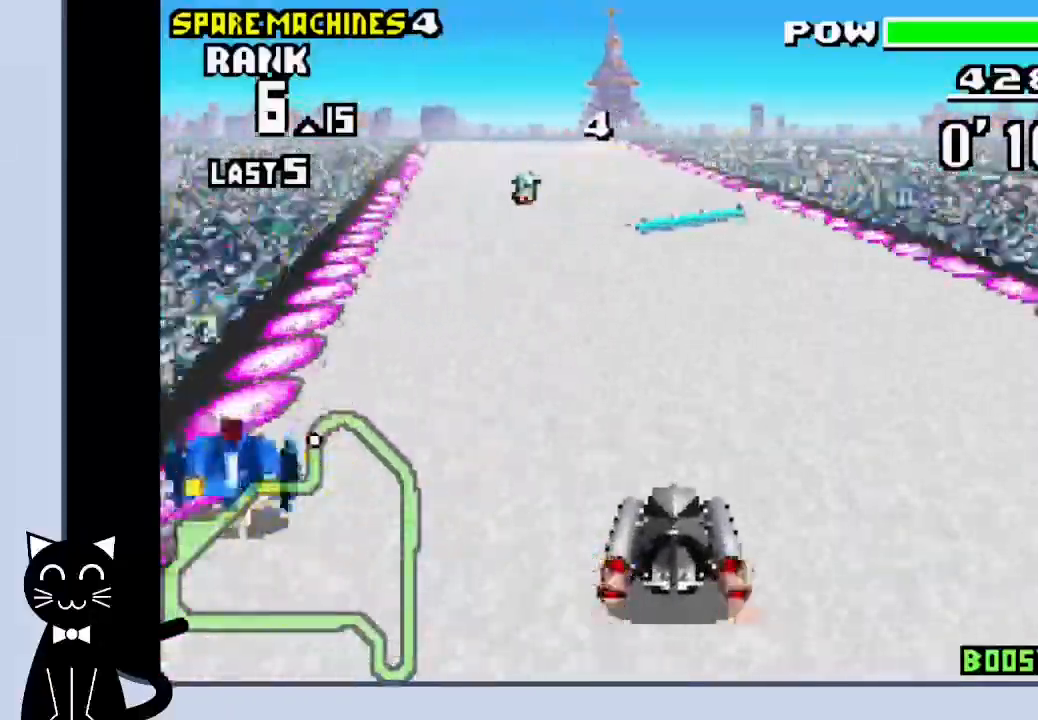
{"dt_ms": 500, "buttons": ["CROSS", "DPAD_DOWN", "DPAD_LEFT"], "events": [[267, "DPAD_DOWN", "down"], [267, "DPAD_LEFT", "down"], [300, "CROSS", "up"], [400, "CROSS", "down"]]}